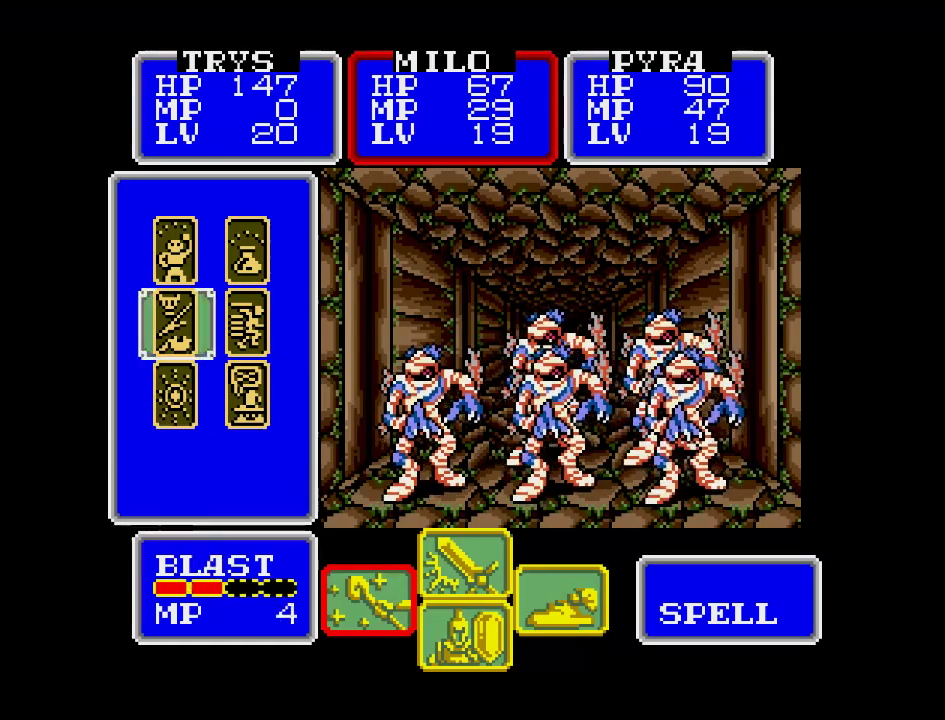
Gameplay with a controller (Nintendo layout); each line is a JSON object with the inputs held at the frame after it. "events" lists button and stick changes between this image and that frame as [ms after this image, input, new state], when the widget could be followed in between. Not read: L3 R3.
{"buttons": [], "events": [[50, "DPAD_UP", "up"], [83, "A", "up"], [333, "A", "down"], [467, "A", "up"]]}
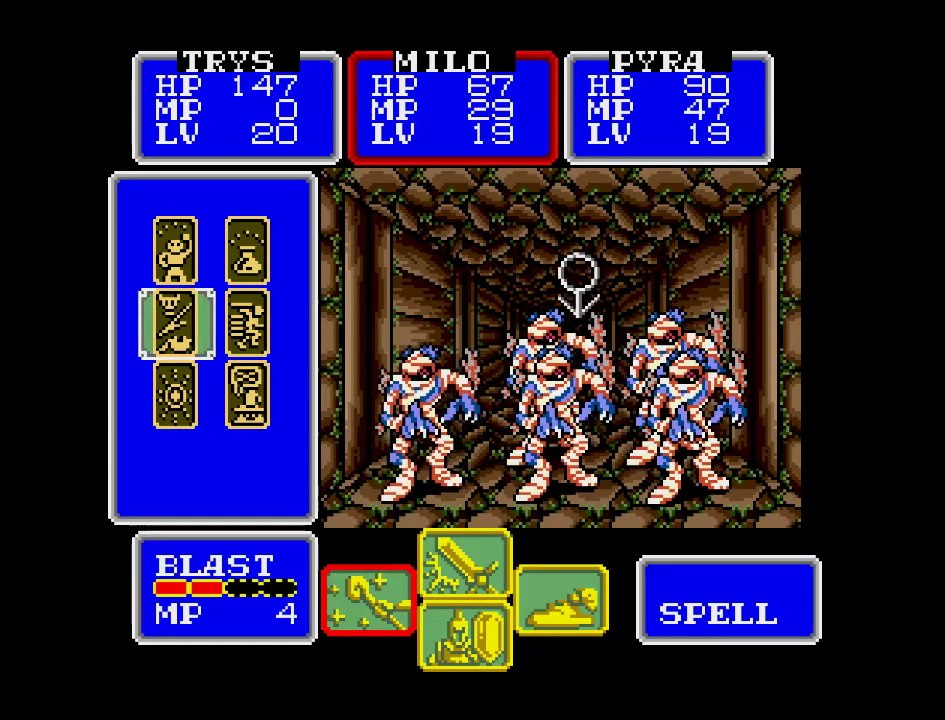
{"buttons": [], "events": []}
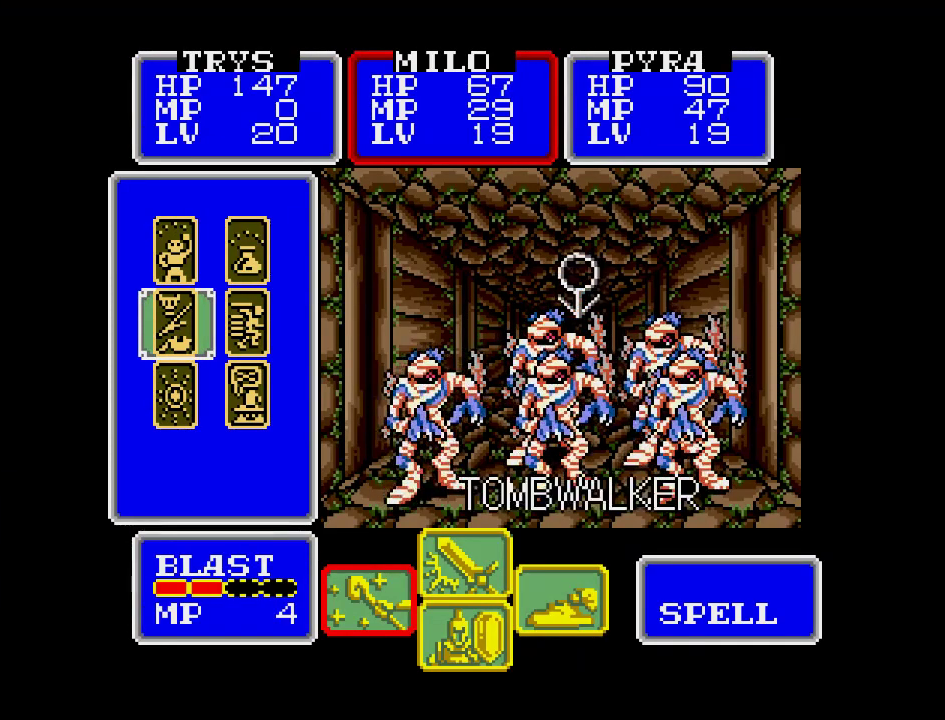
{"buttons": [], "events": []}
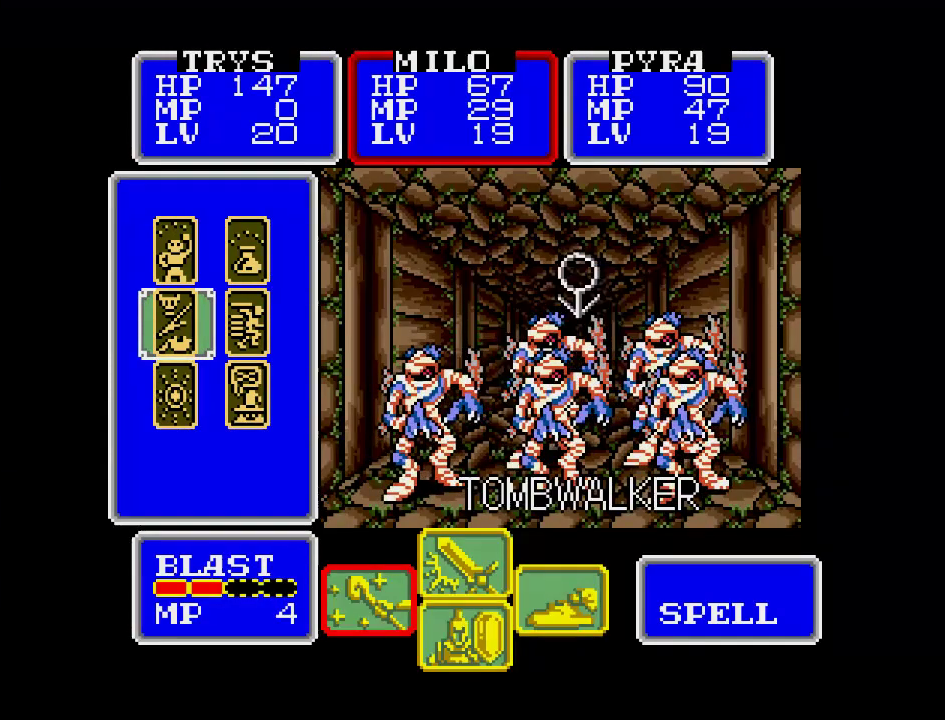
{"buttons": [], "events": [[50, "B", "down"], [167, "B", "up"], [350, "DPAD_DOWN", "down"], [500, "DPAD_DOWN", "up"]]}
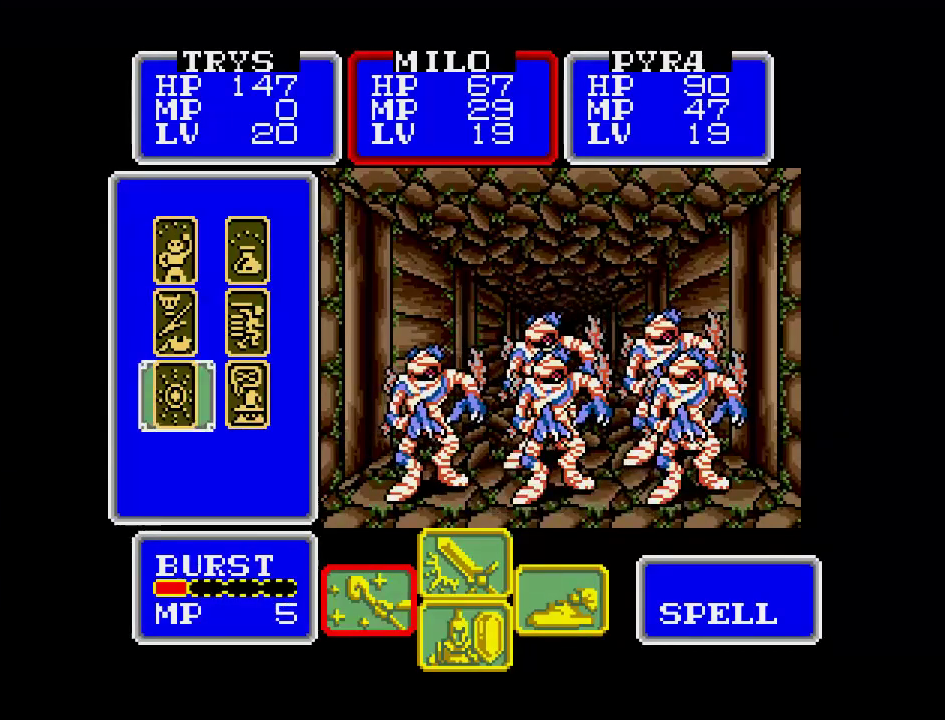
{"buttons": [], "events": [[283, "A", "down"], [417, "A", "up"]]}
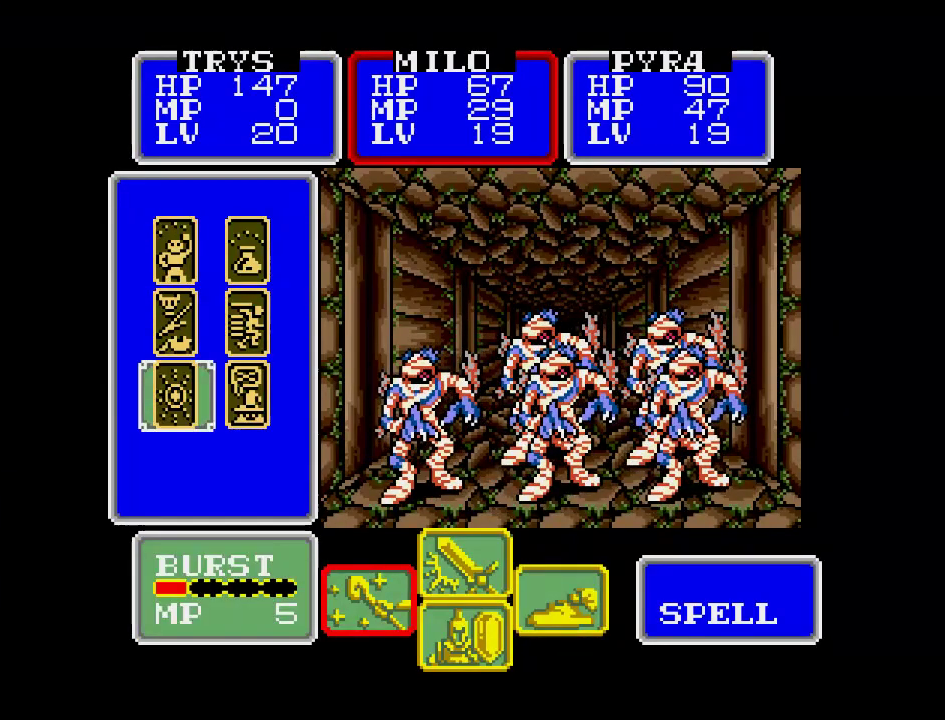
{"buttons": [], "events": [[183, "A", "down"], [333, "A", "up"]]}
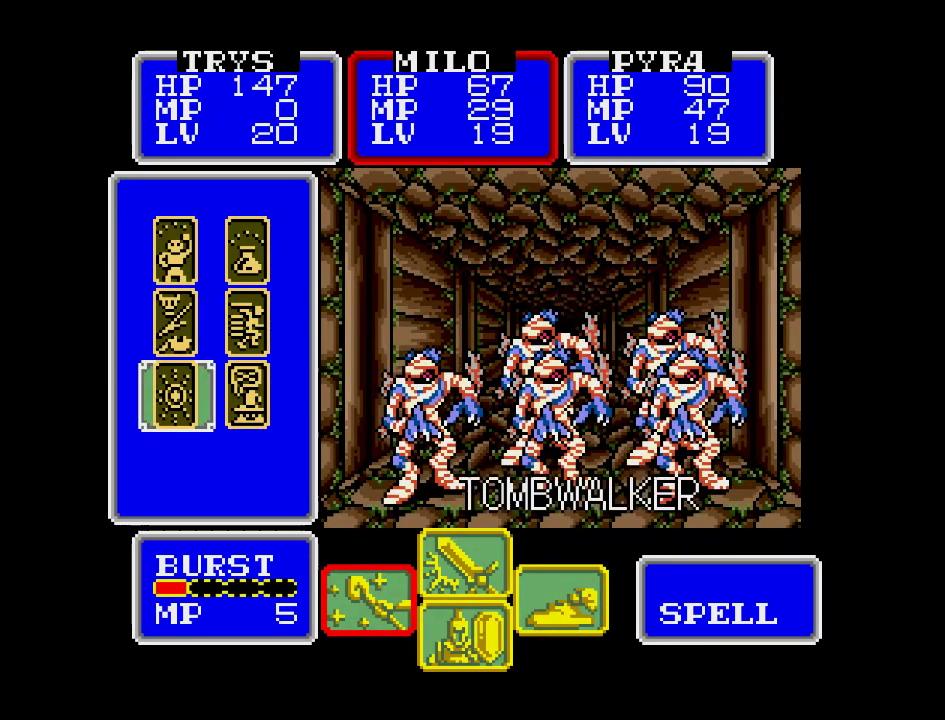
{"buttons": [], "events": [[233, "A", "down"], [400, "A", "up"]]}
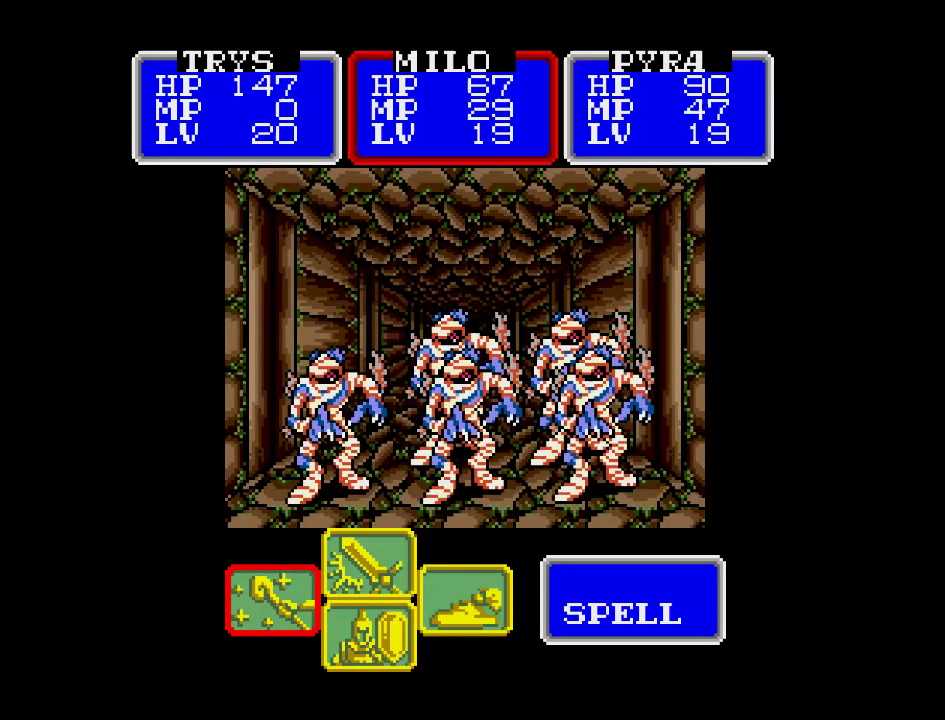
{"buttons": [], "events": []}
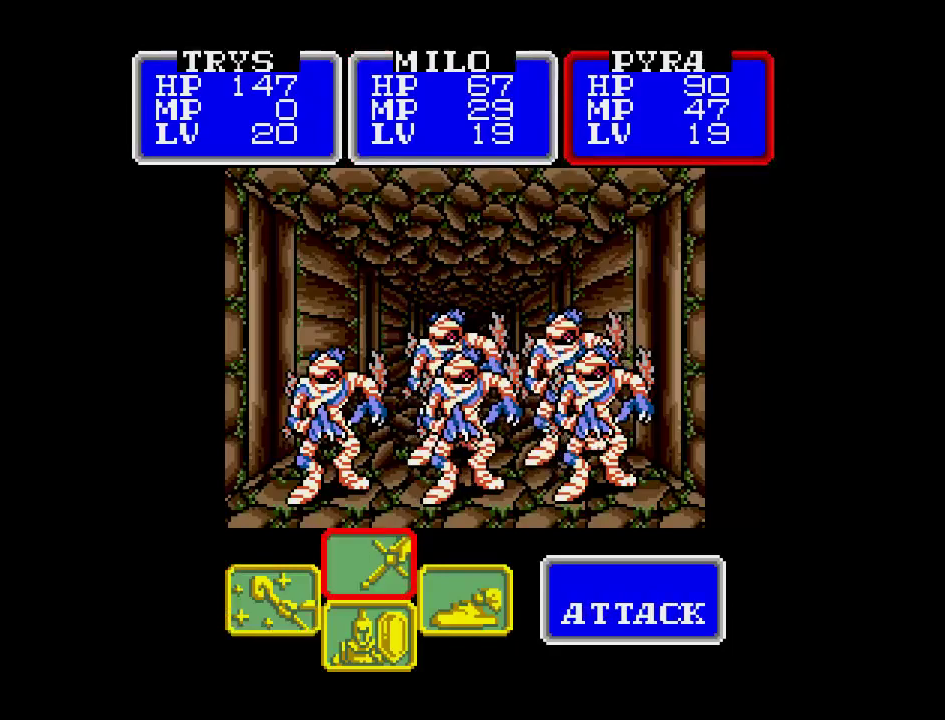
{"buttons": ["A"], "events": [[400, "A", "down"]]}
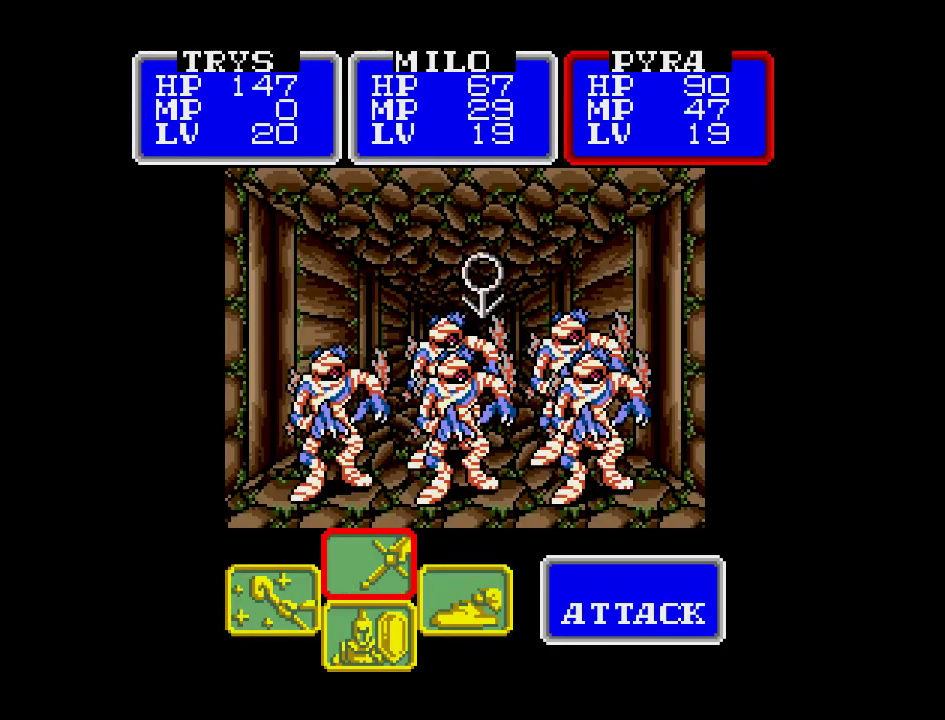
{"buttons": [], "events": [[50, "A", "up"], [167, "A", "down"], [350, "A", "up"]]}
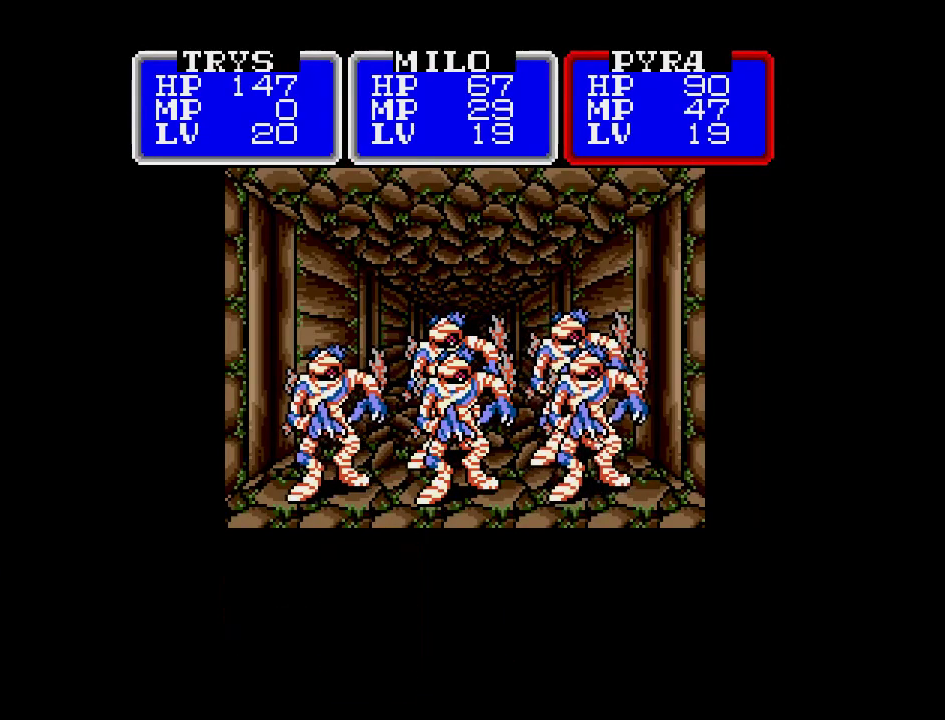
{"buttons": [], "events": []}
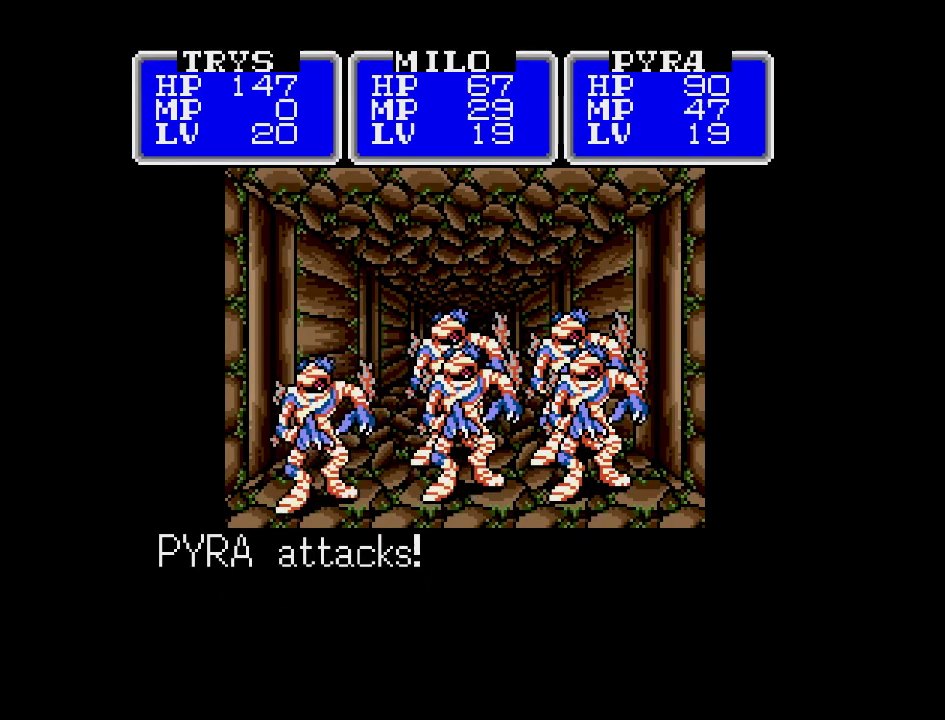
{"buttons": [], "events": []}
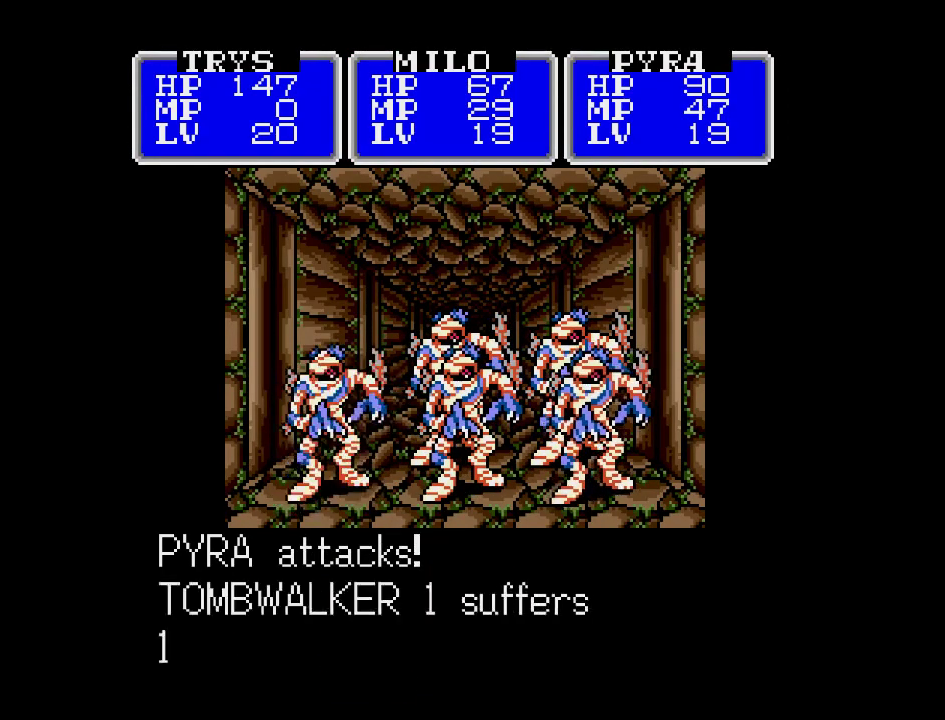
{"buttons": [], "events": []}
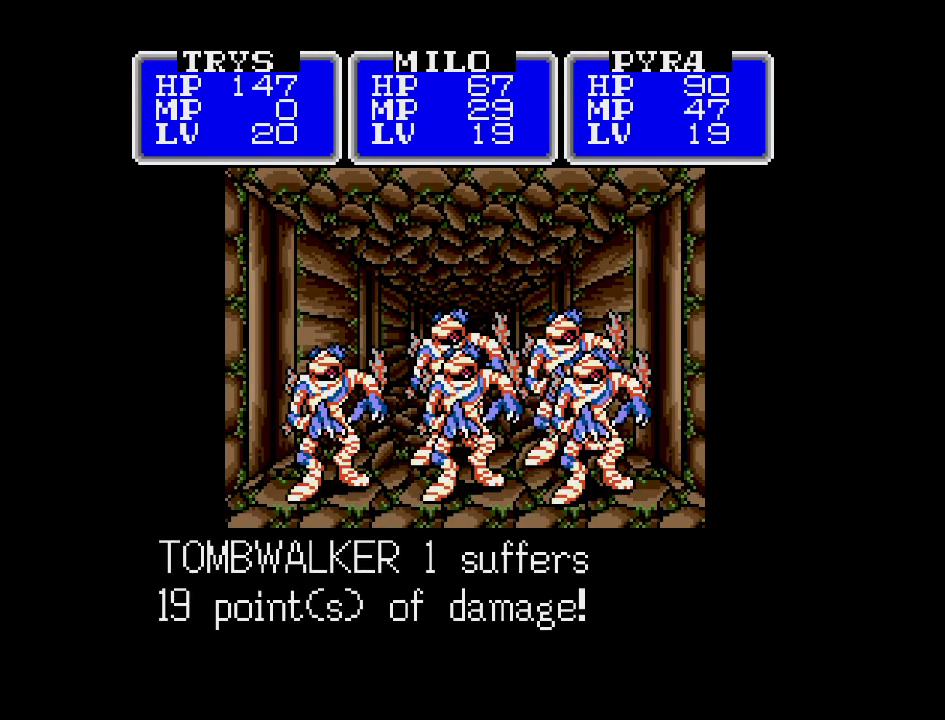
{"buttons": ["A"], "events": [[50, "A", "down"]]}
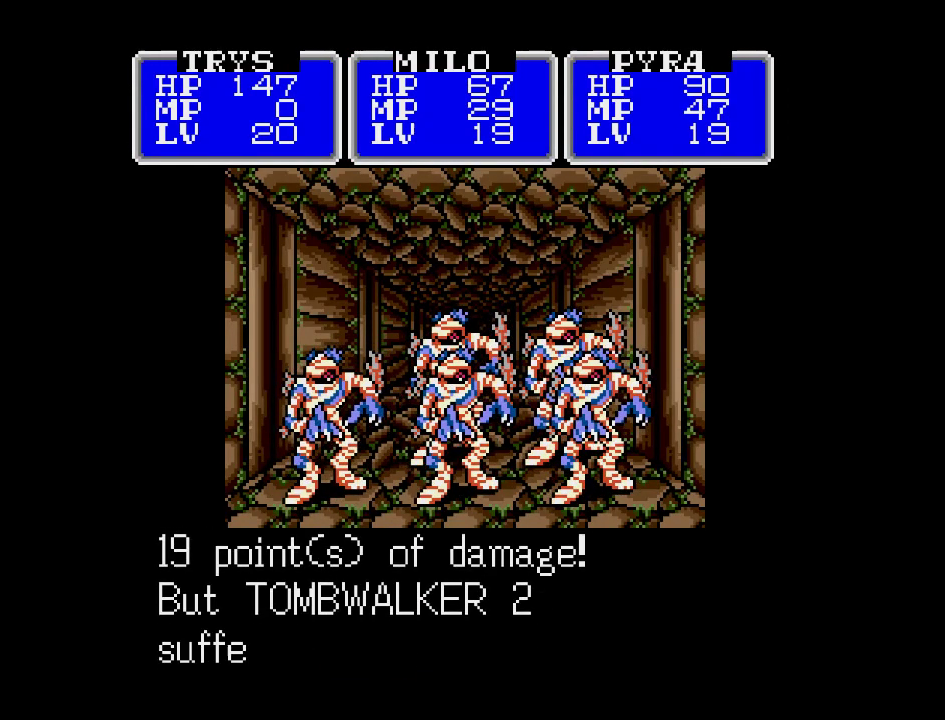
{"buttons": ["A"], "events": []}
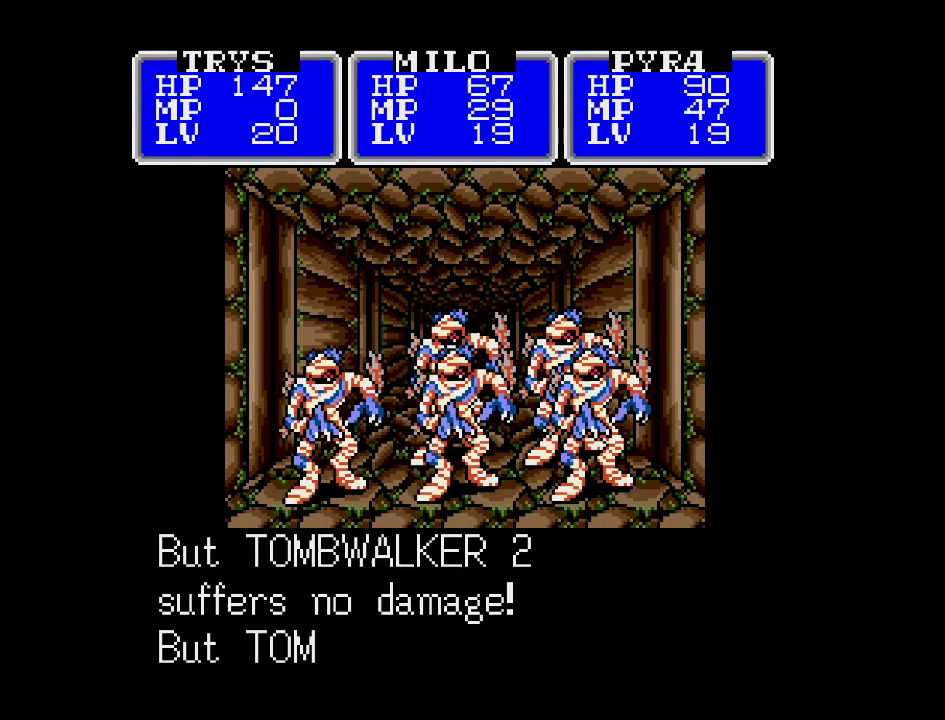
{"buttons": ["A"], "events": []}
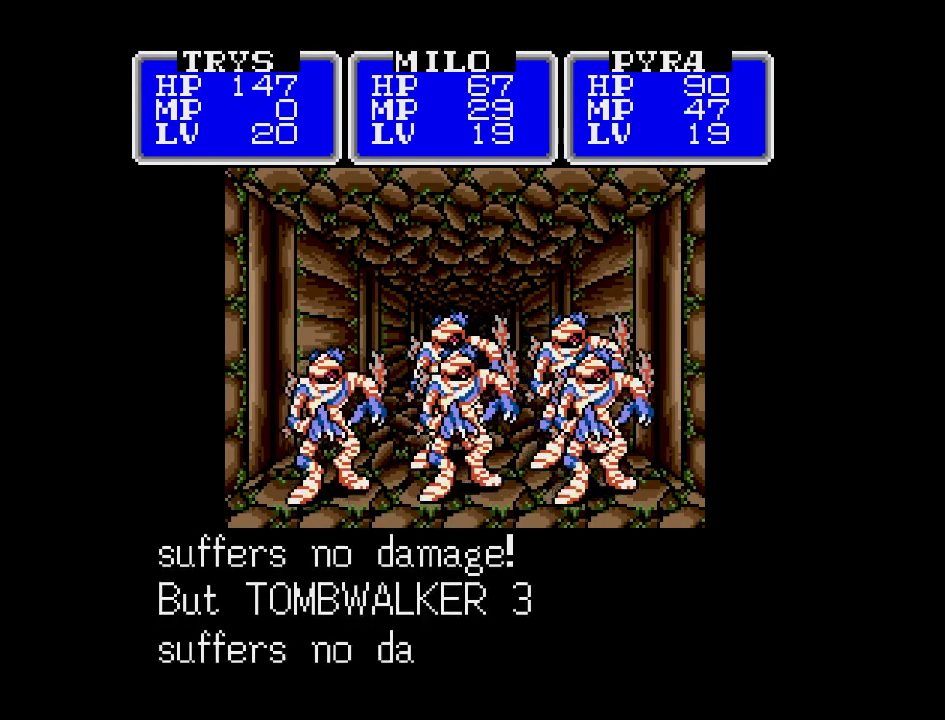
{"buttons": ["A"], "events": []}
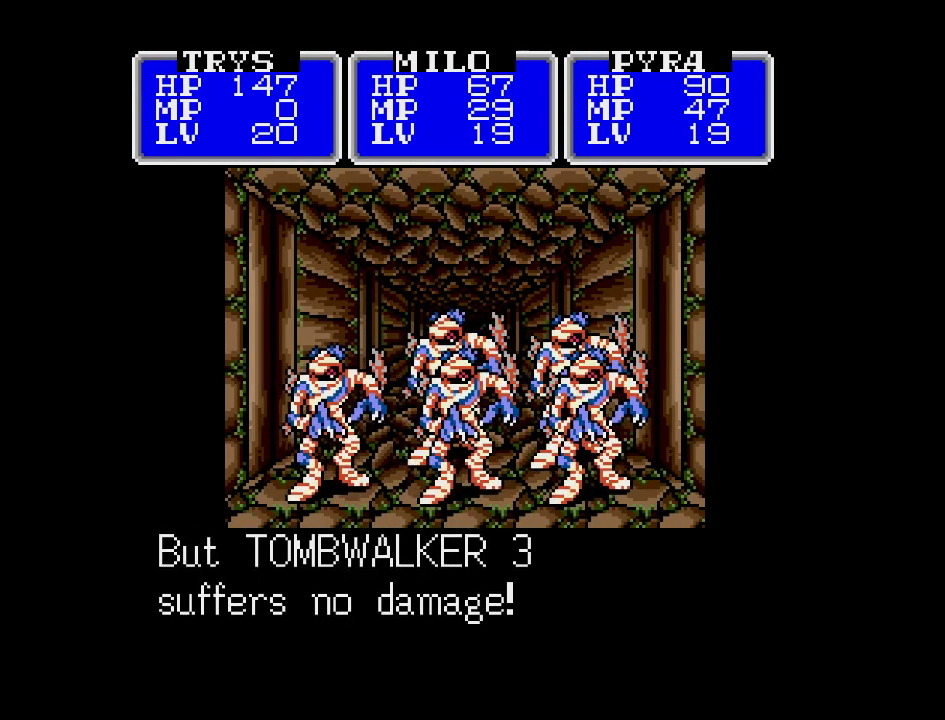
{"buttons": ["A"], "events": []}
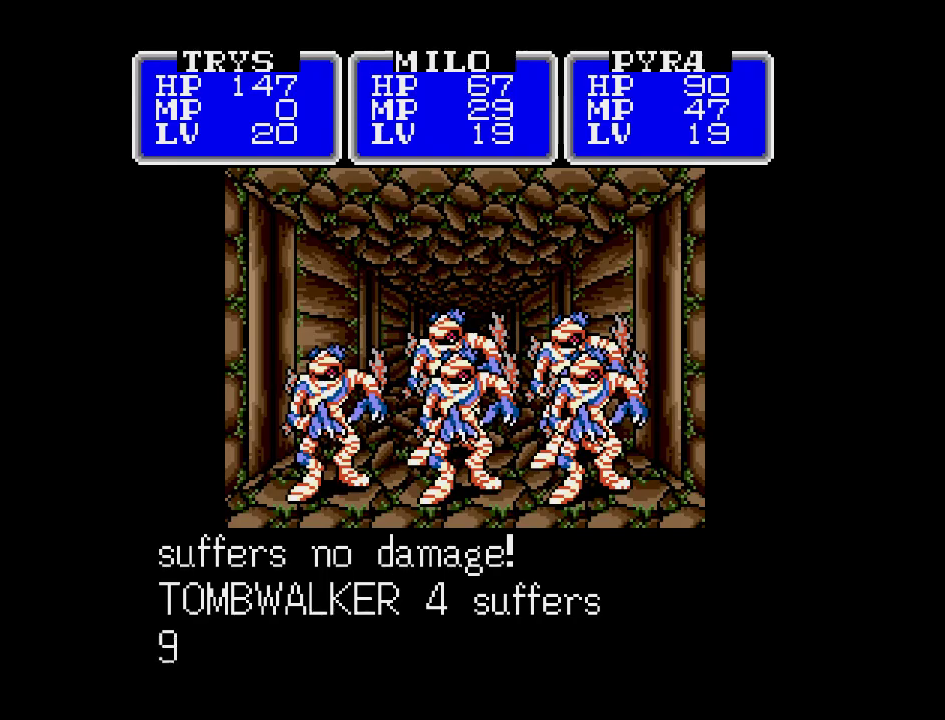
{"buttons": ["A"], "events": []}
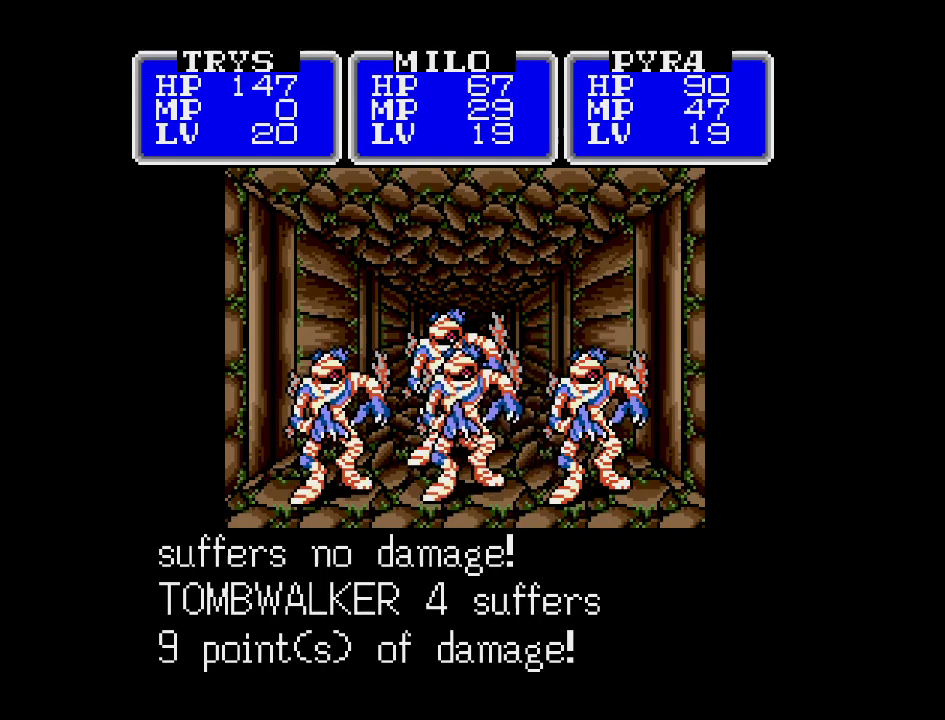
{"buttons": ["A"], "events": []}
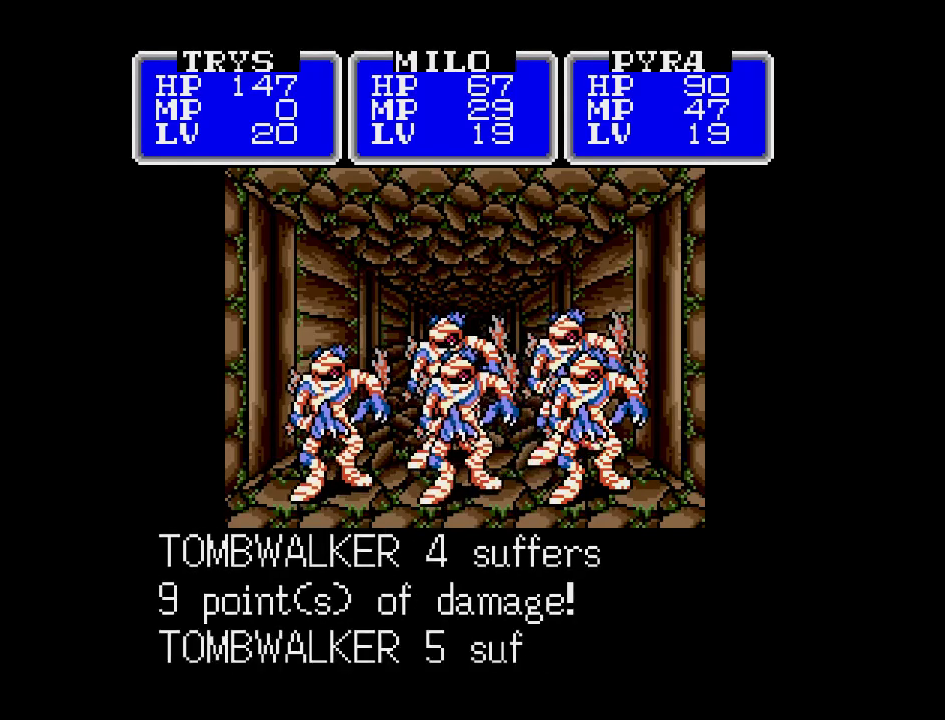
{"buttons": ["A"], "events": []}
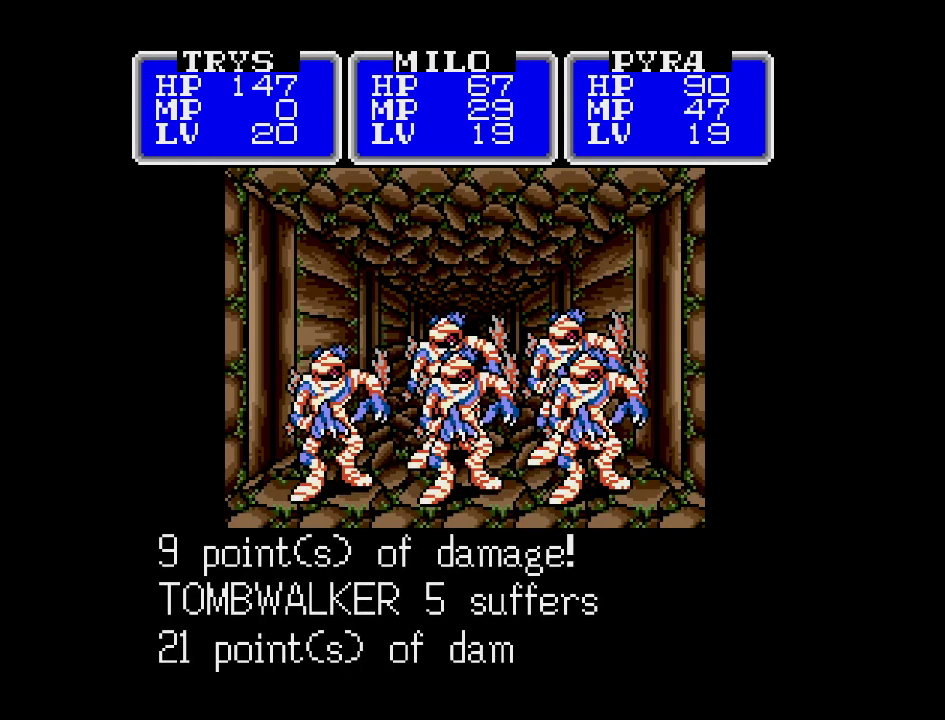
{"buttons": ["A"], "events": []}
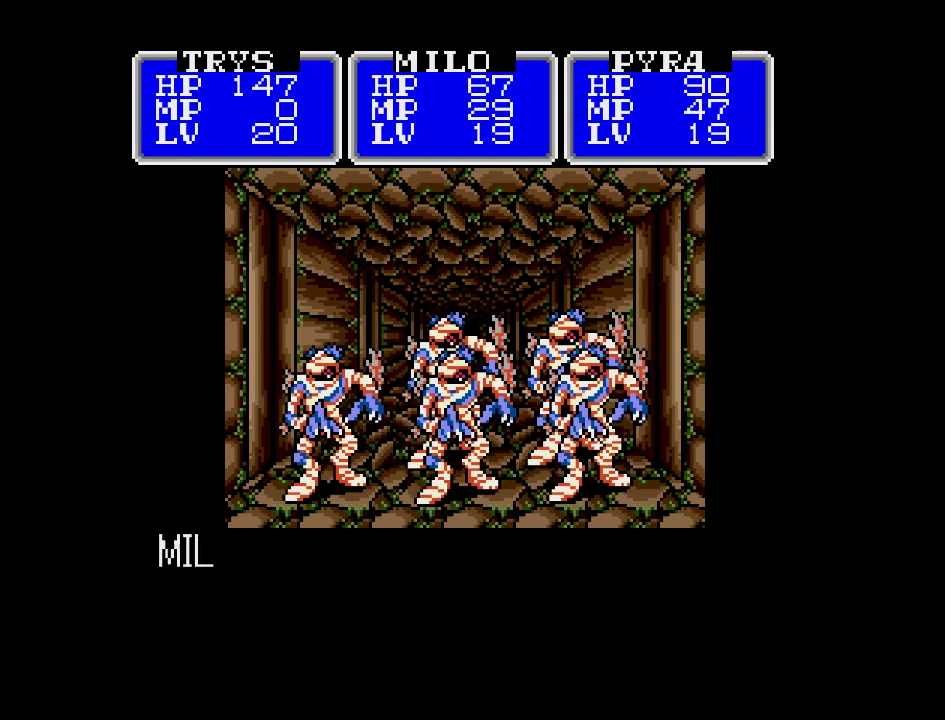
{"buttons": ["A"], "events": []}
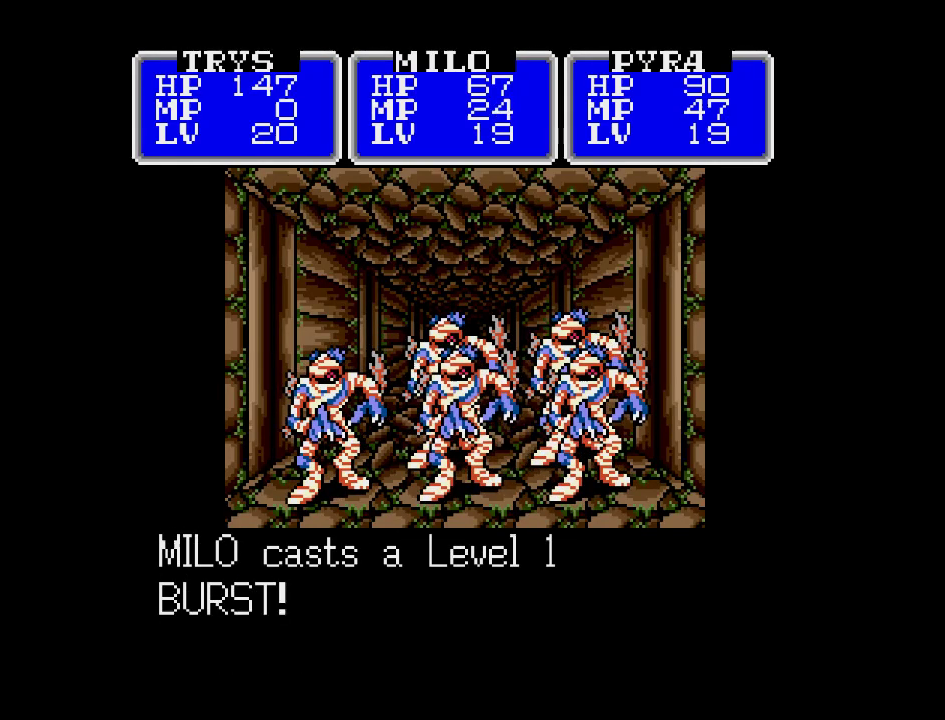
{"buttons": ["A"], "events": []}